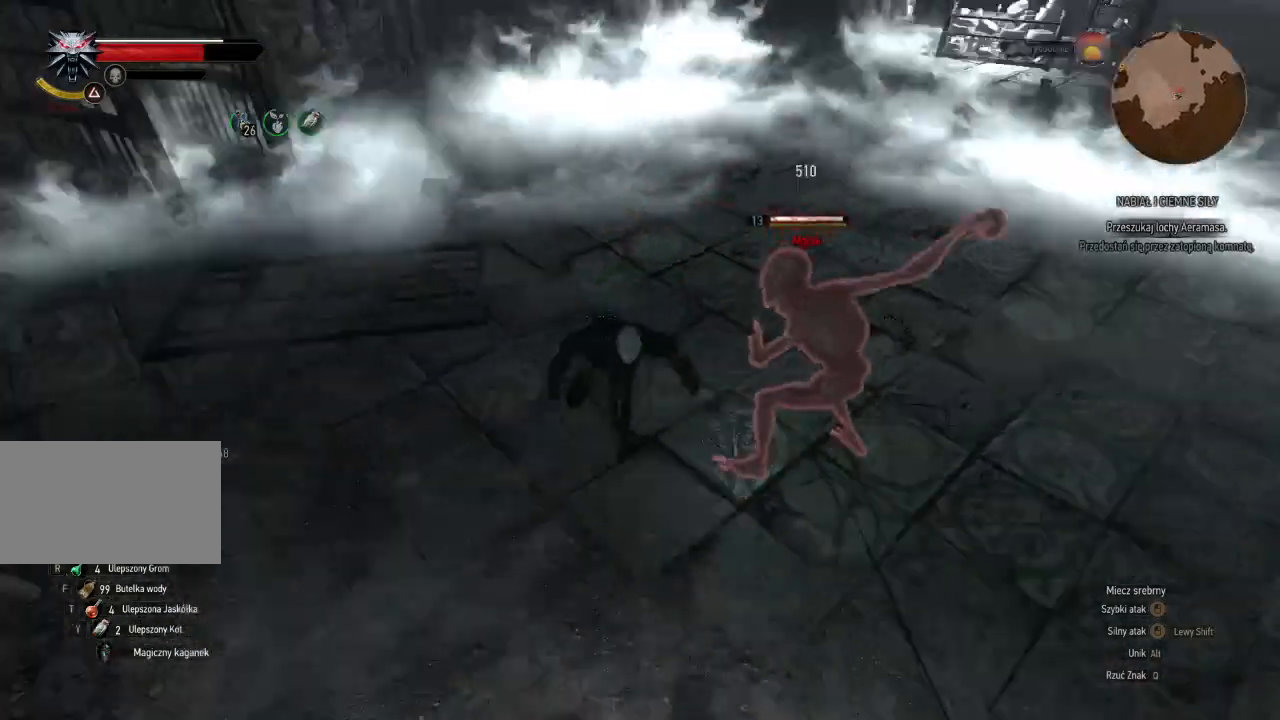
Gameplay with keyboard and mouse; each line is a JSON object with the keys and mouse buttons held at the frame after it. "events" lists presses ("down") and releases ("up") of "a", "ctrl", "d", "e", "q", "s", "shift", "space", "w", "mouse_left", "mouse_wheel", "mouse_right", "mouse_mb4" and "mouse_mb5" between this image and that frame as [ms after this image, input, new state], when the widget could be followed in between. "mouse_left", "mouse_wheel", "mouse_right", "mouse_mb4", "mouse_mb5" = the "left", "wheel", "right", "mb4", "mb5" buttons of the "mouse" list. No other keys are recorded. "wheel" means that the mouse wheel is clicked or scrolled. Mouse movement is not recorded.
{"keys": ["d", "w"], "mouse": [], "events": [[180, "mouse_left", "up"]]}
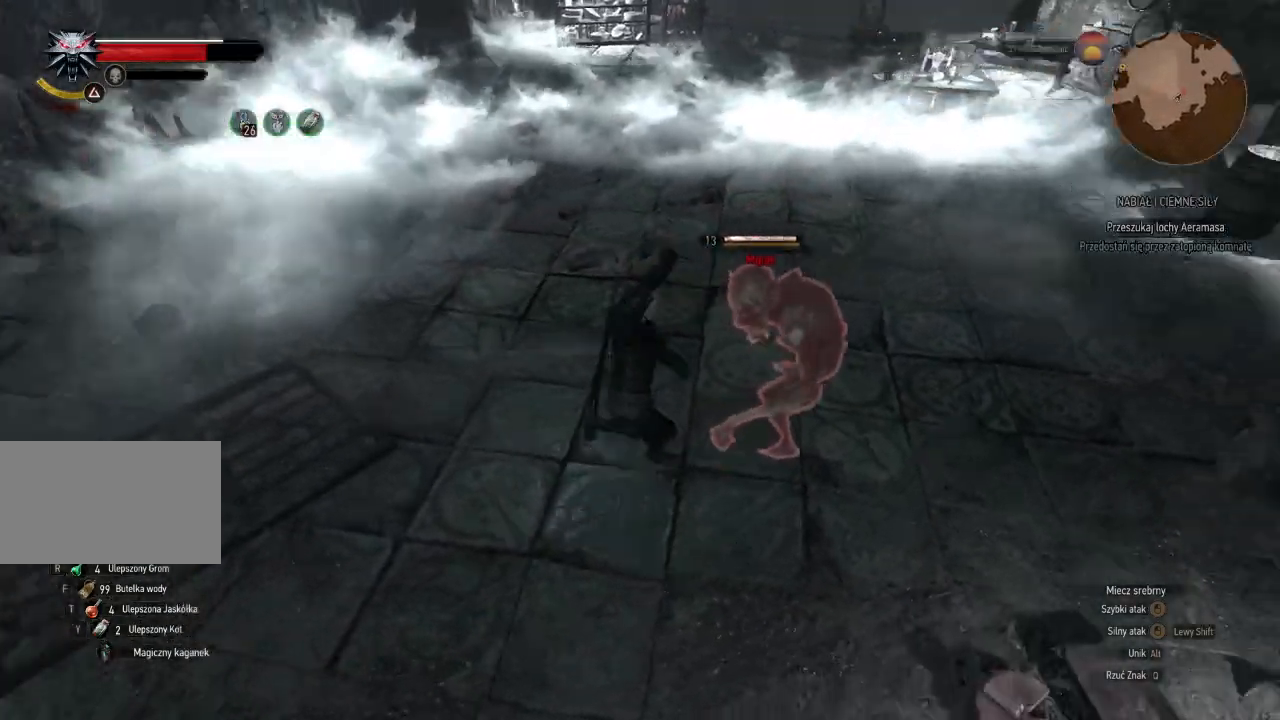
{"keys": ["d", "w"], "mouse": [], "events": [[20, "mouse_left", "down"], [160, "mouse_left", "up"]]}
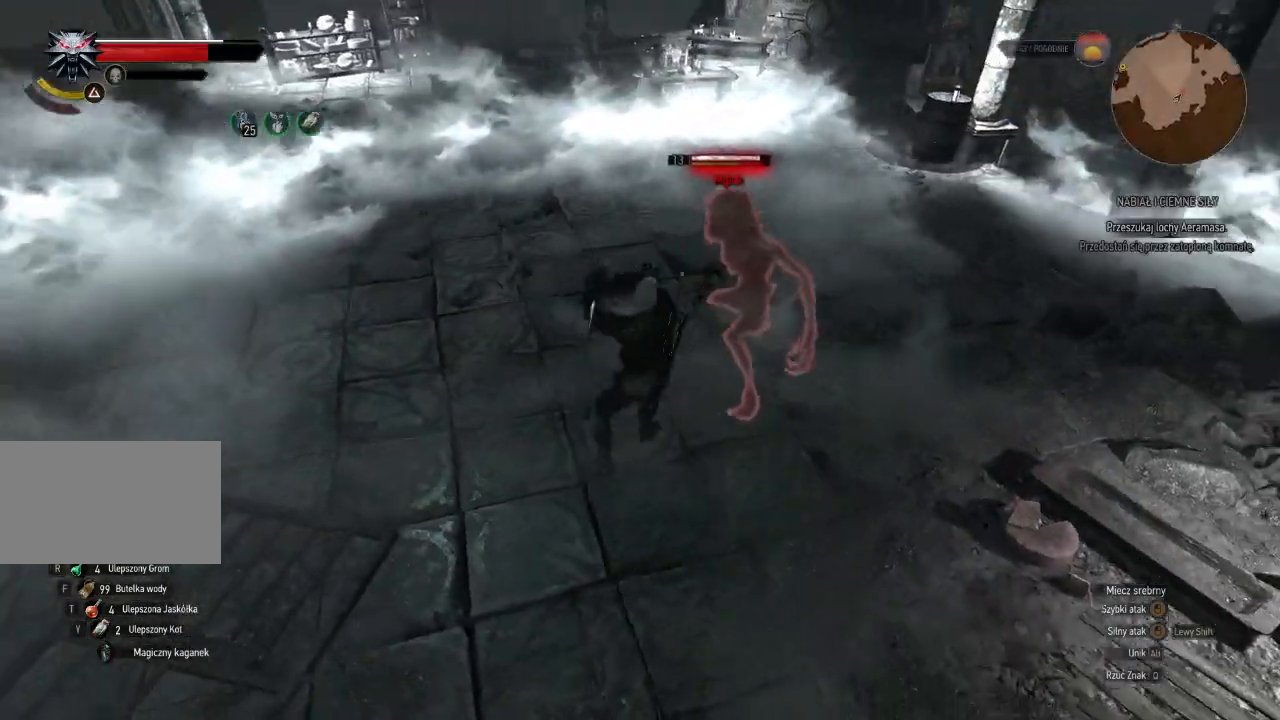
{"keys": ["d", "w"], "mouse": [], "events": [[40, "mouse_left", "down"], [200, "mouse_left", "up"]]}
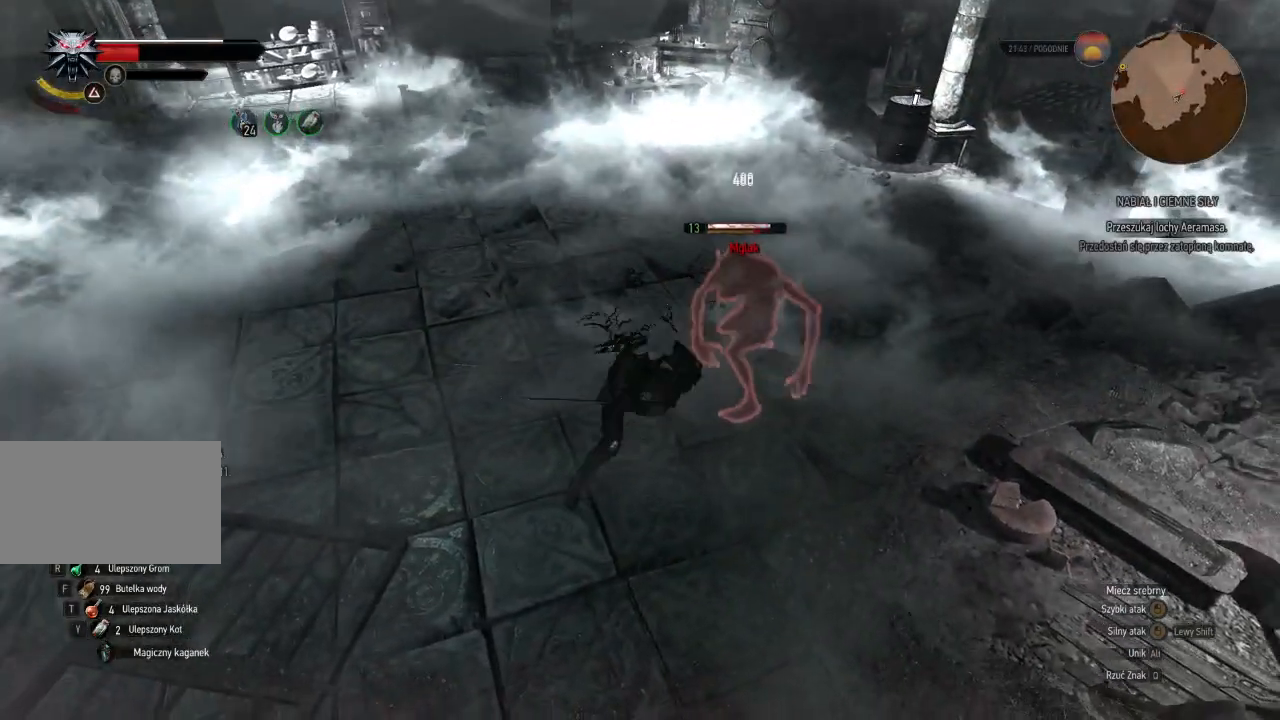
{"keys": ["a", "w"], "mouse": [], "events": [[320, "a", "down"], [360, "d", "up"]]}
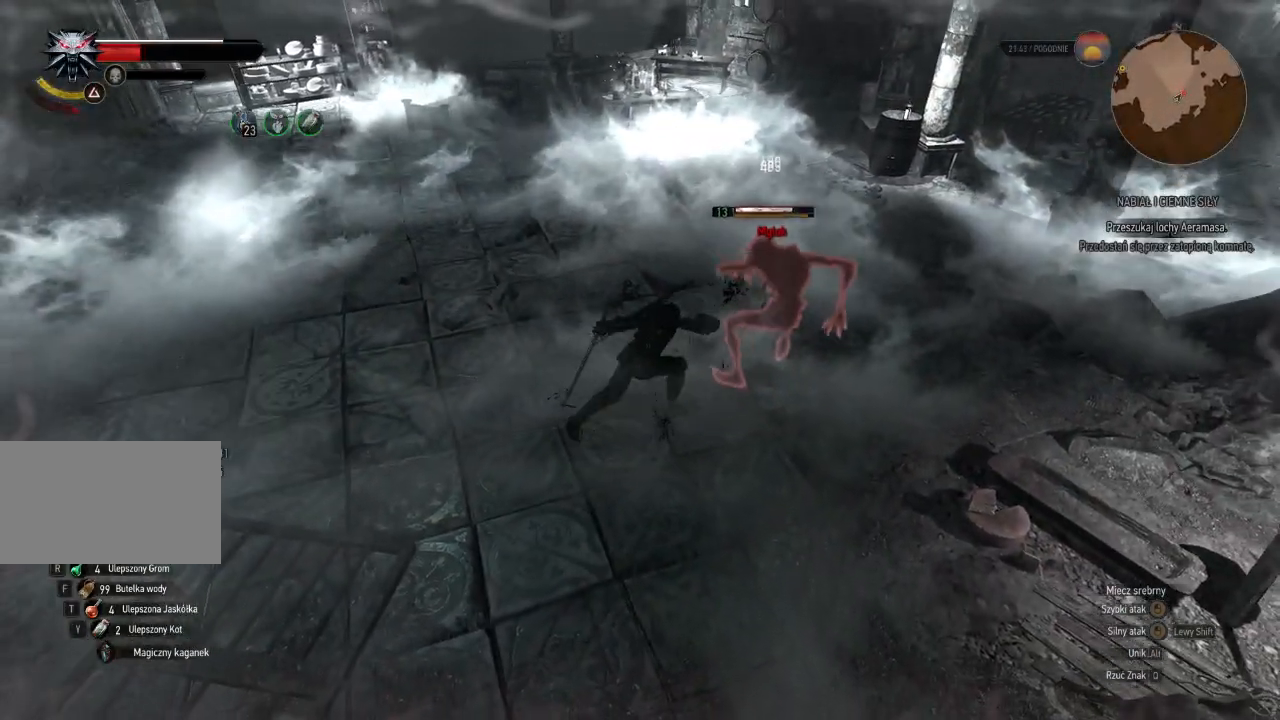
{"keys": ["a", "w"], "mouse": [], "events": []}
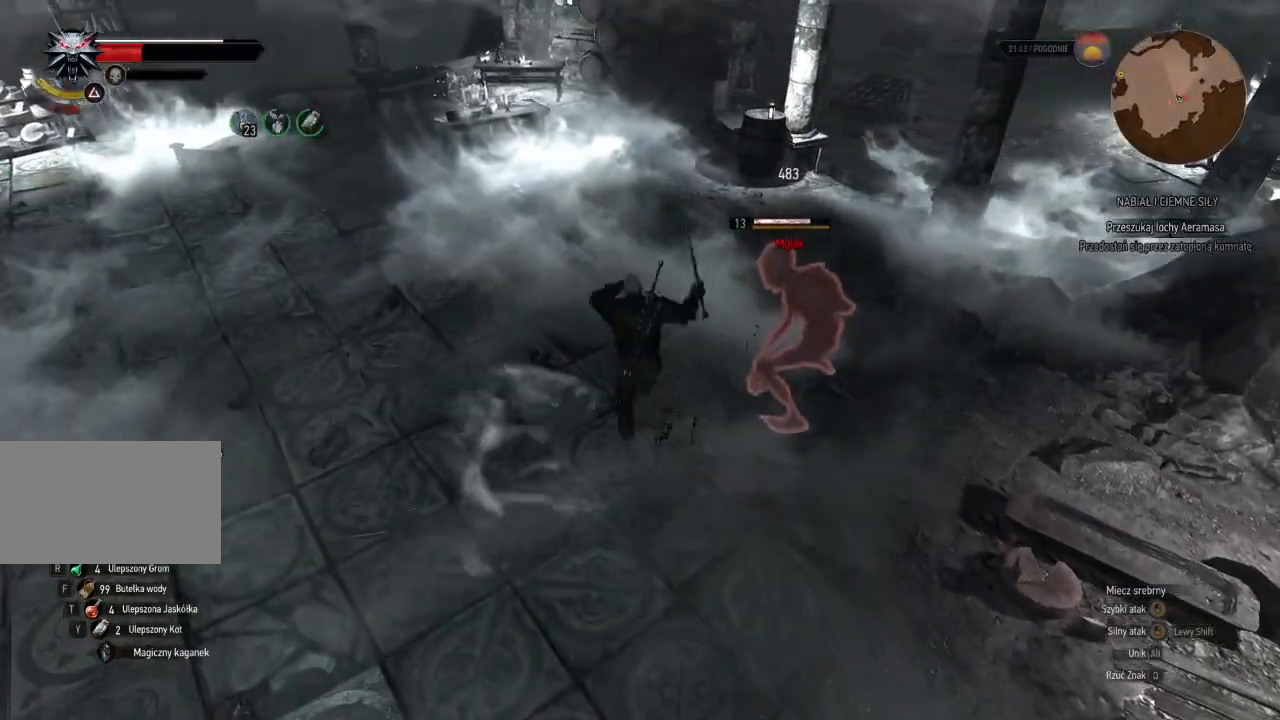
{"keys": ["a"], "mouse": [], "events": [[160, "w", "up"]]}
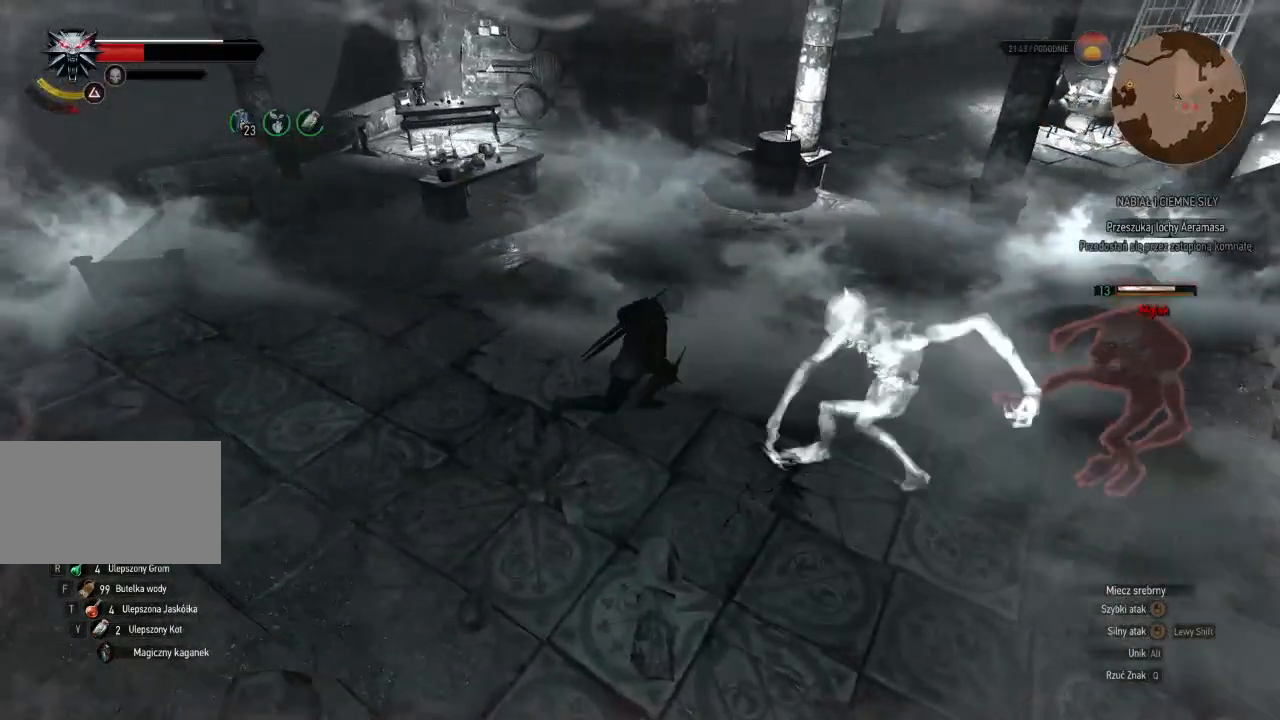
{"keys": ["a", "s"], "mouse": [], "events": [[40, "mouse_wheel", "down"], [100, "mouse_wheel", "up"], [100, "s", "down"]]}
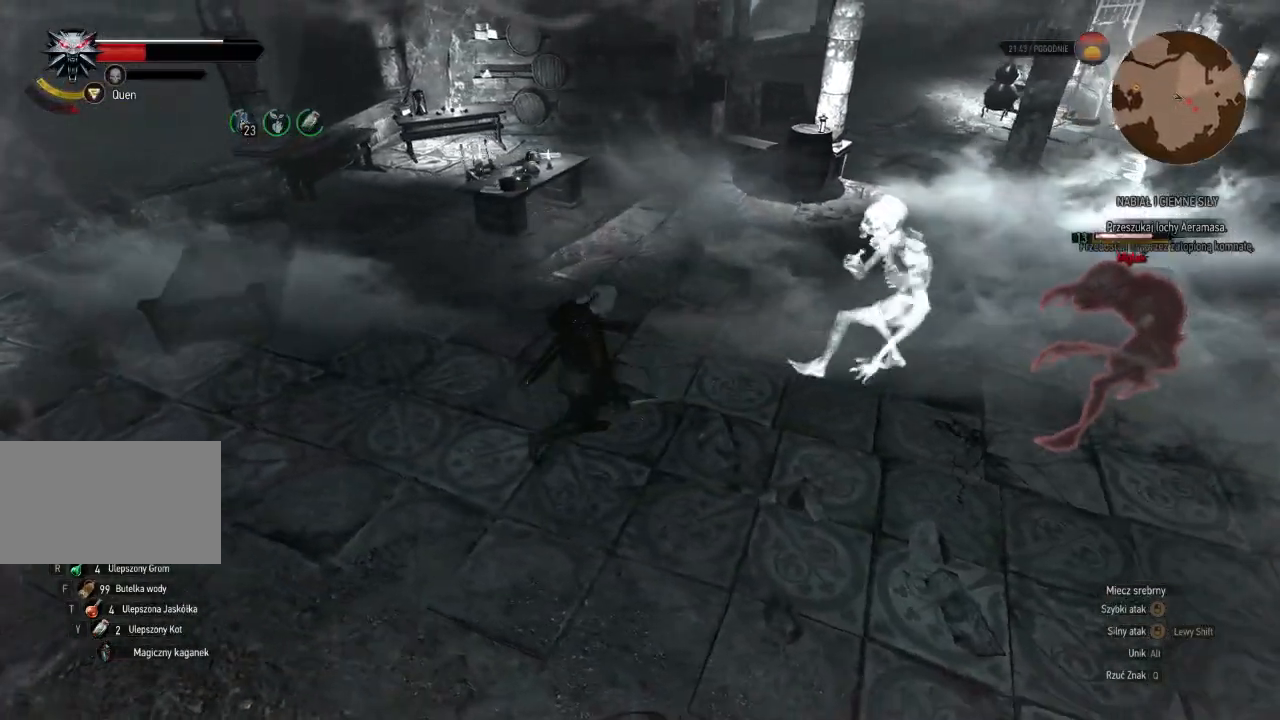
{"keys": ["q", "s"], "mouse": [], "events": [[120, "a", "up"], [360, "q", "down"]]}
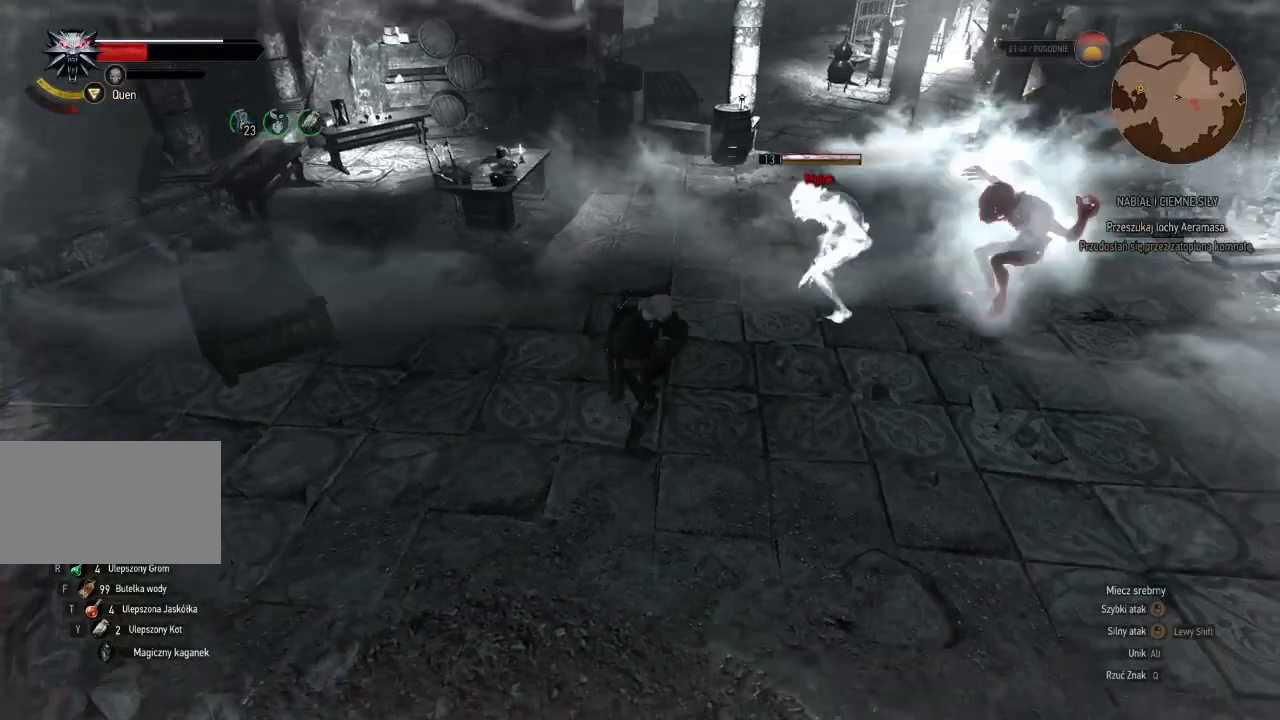
{"keys": ["d"], "mouse": [], "events": [[40, "q", "up"], [180, "s", "up"], [260, "d", "down"]]}
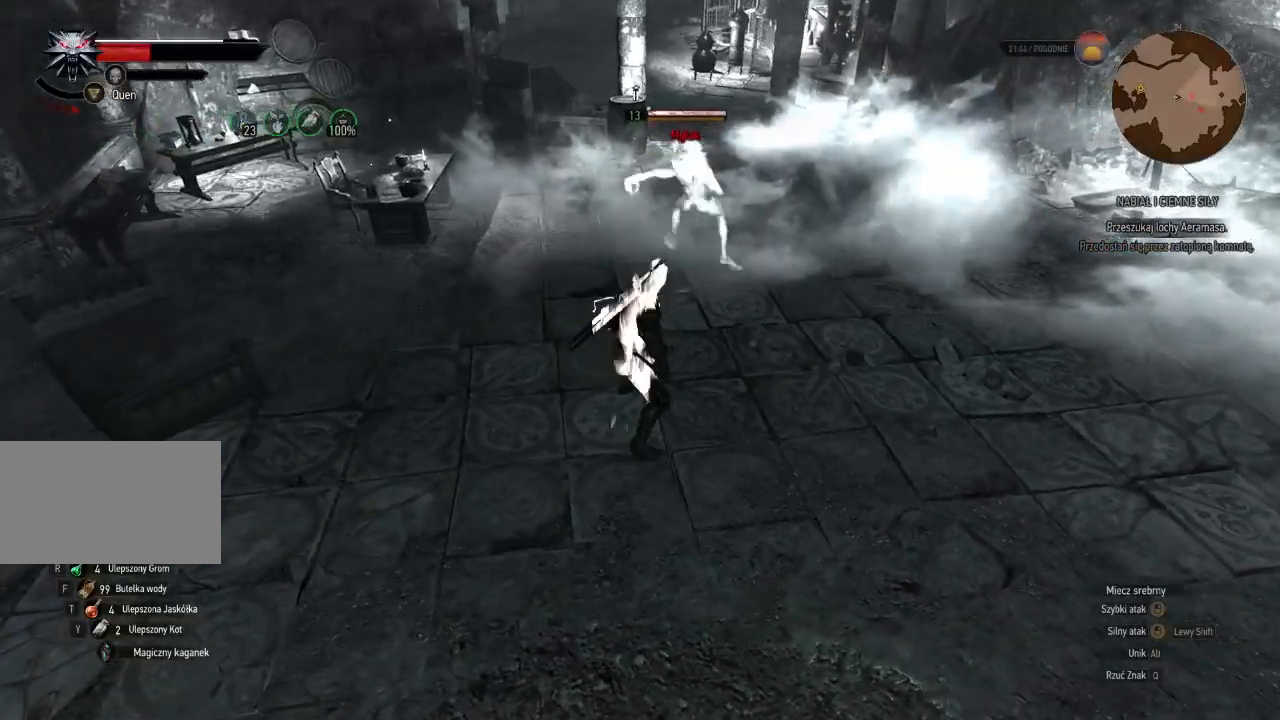
{"keys": ["d", "w"], "mouse": [], "events": [[460, "w", "down"]]}
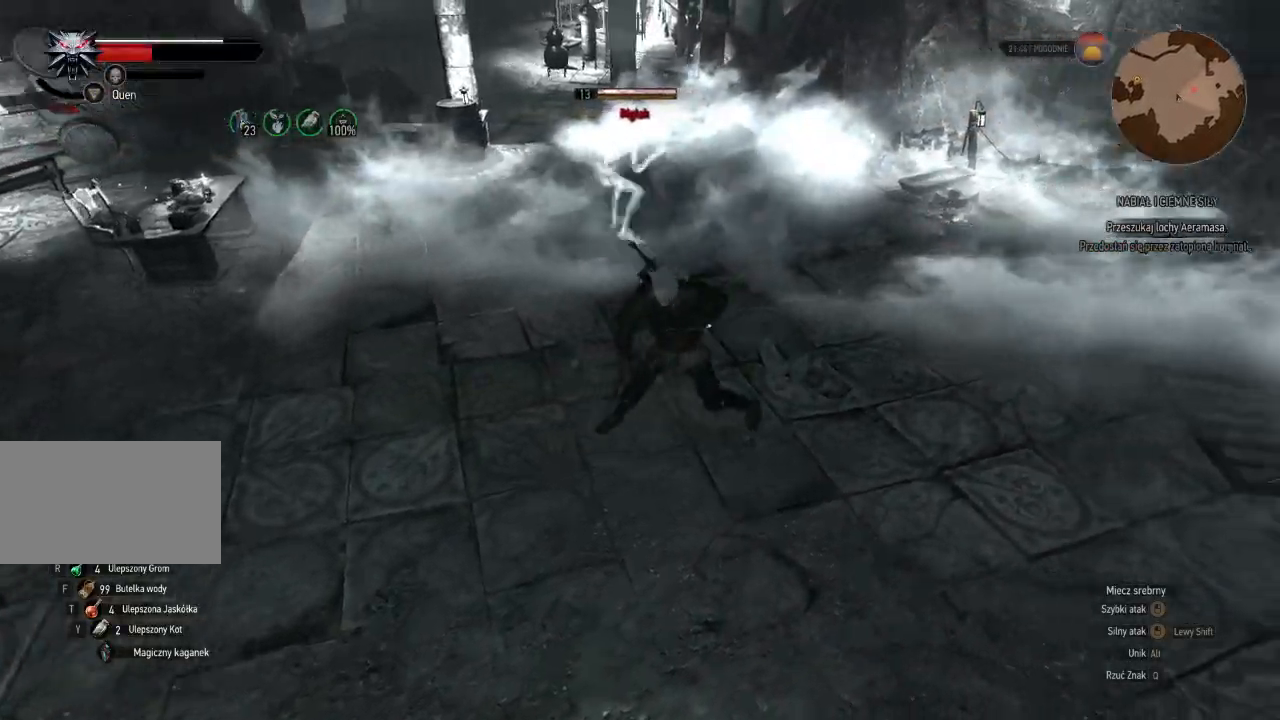
{"keys": ["w"], "mouse": [], "events": [[140, "d", "up"], [240, "mouse_left", "down"], [400, "mouse_left", "up"]]}
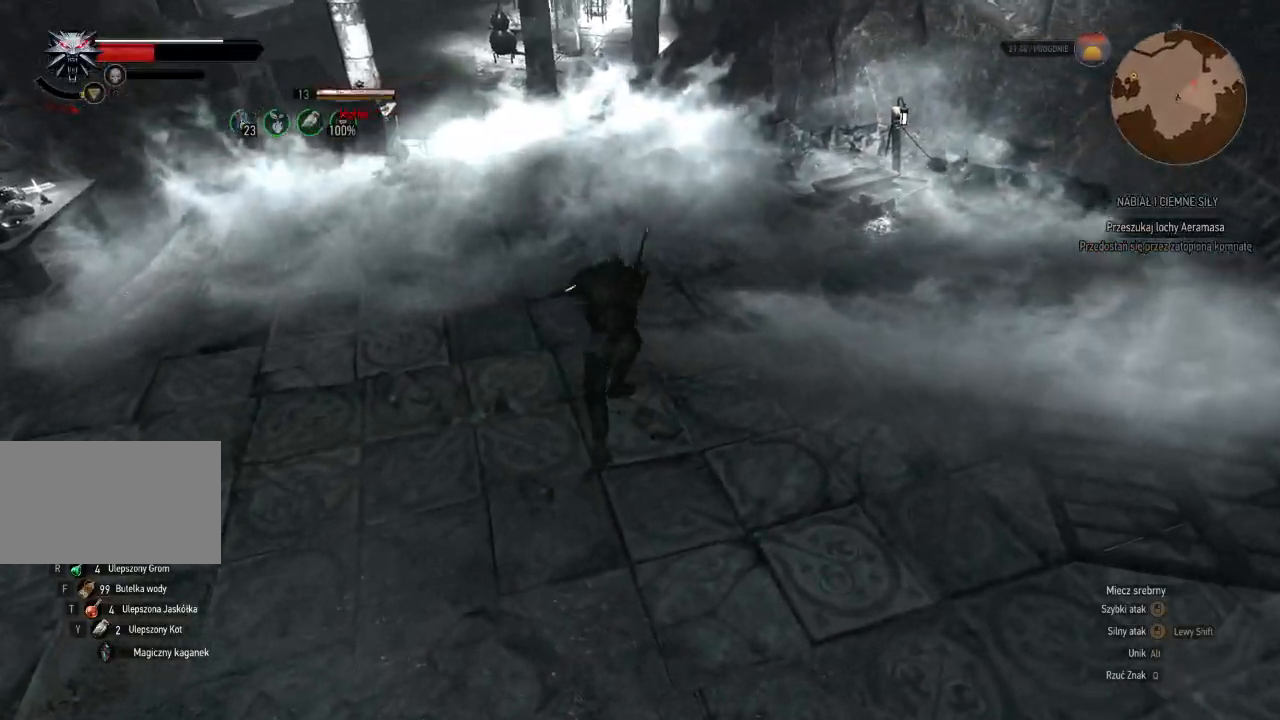
{"keys": ["a", "w"], "mouse": [], "events": [[440, "a", "down"]]}
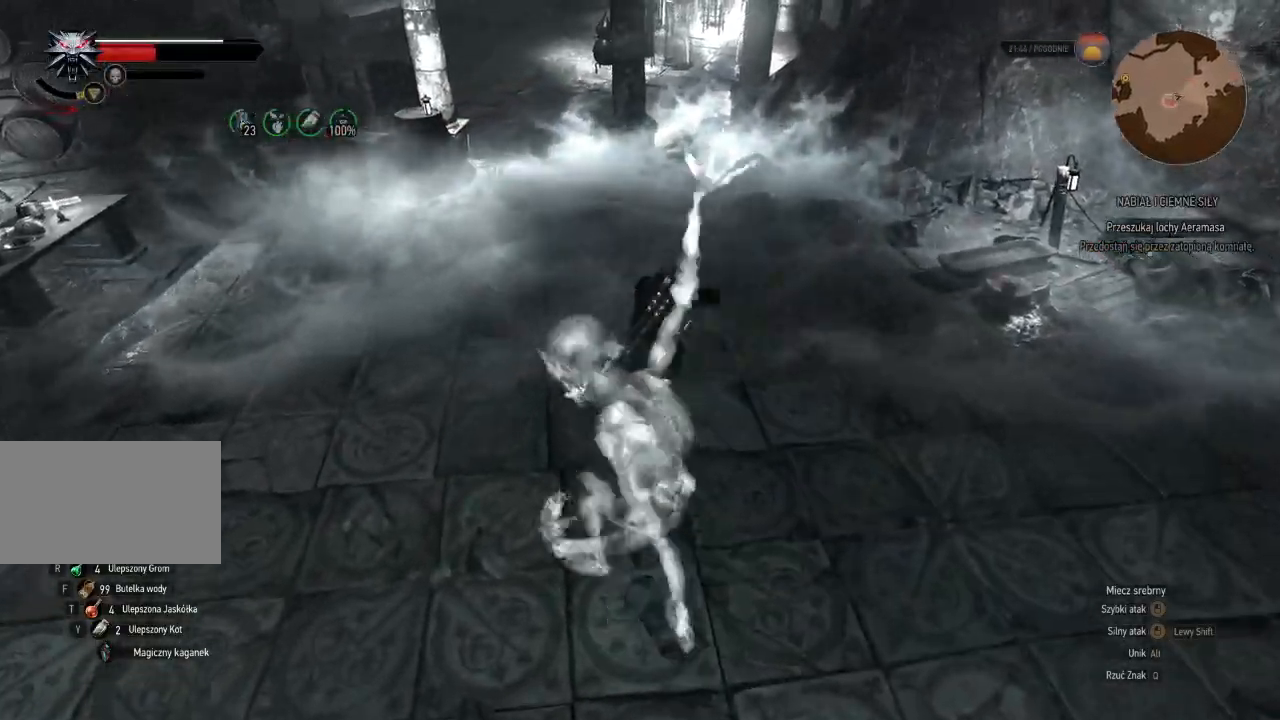
{"keys": ["a", "w"], "mouse": [], "events": []}
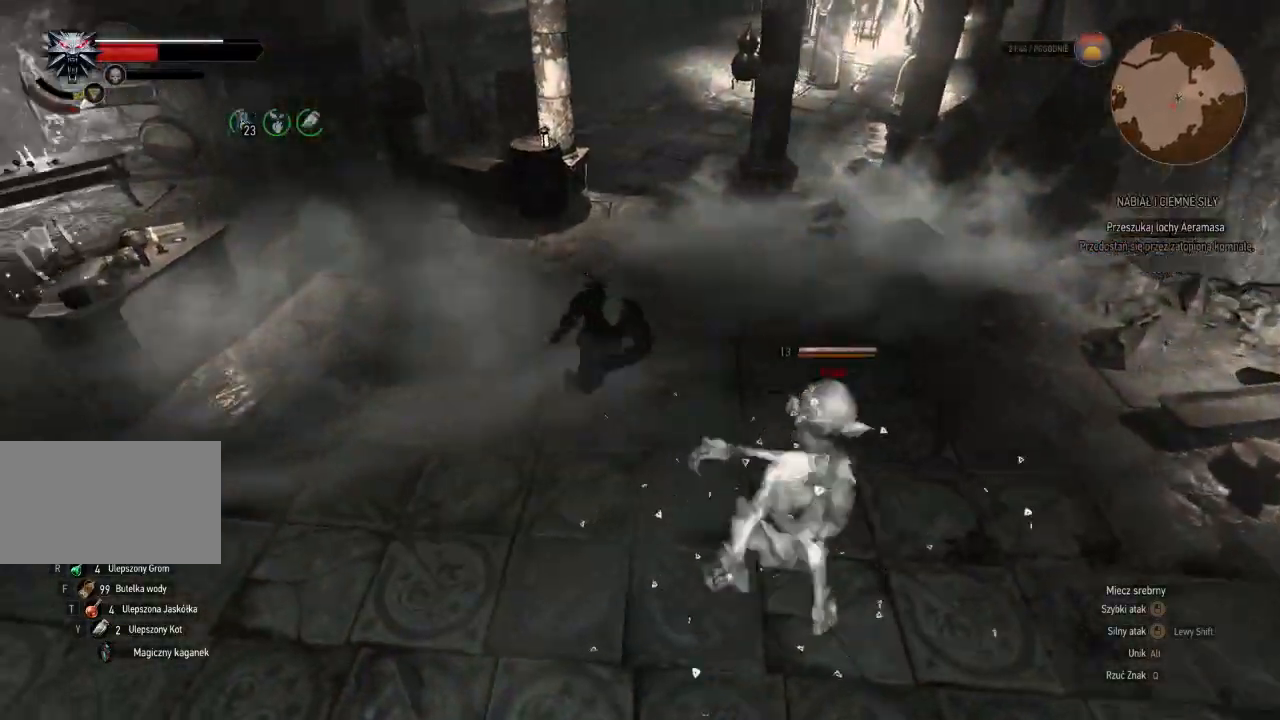
{"keys": ["d", "w"], "mouse": ["left"], "events": [[320, "a", "up"], [380, "mouse_left", "down"], [420, "d", "down"]]}
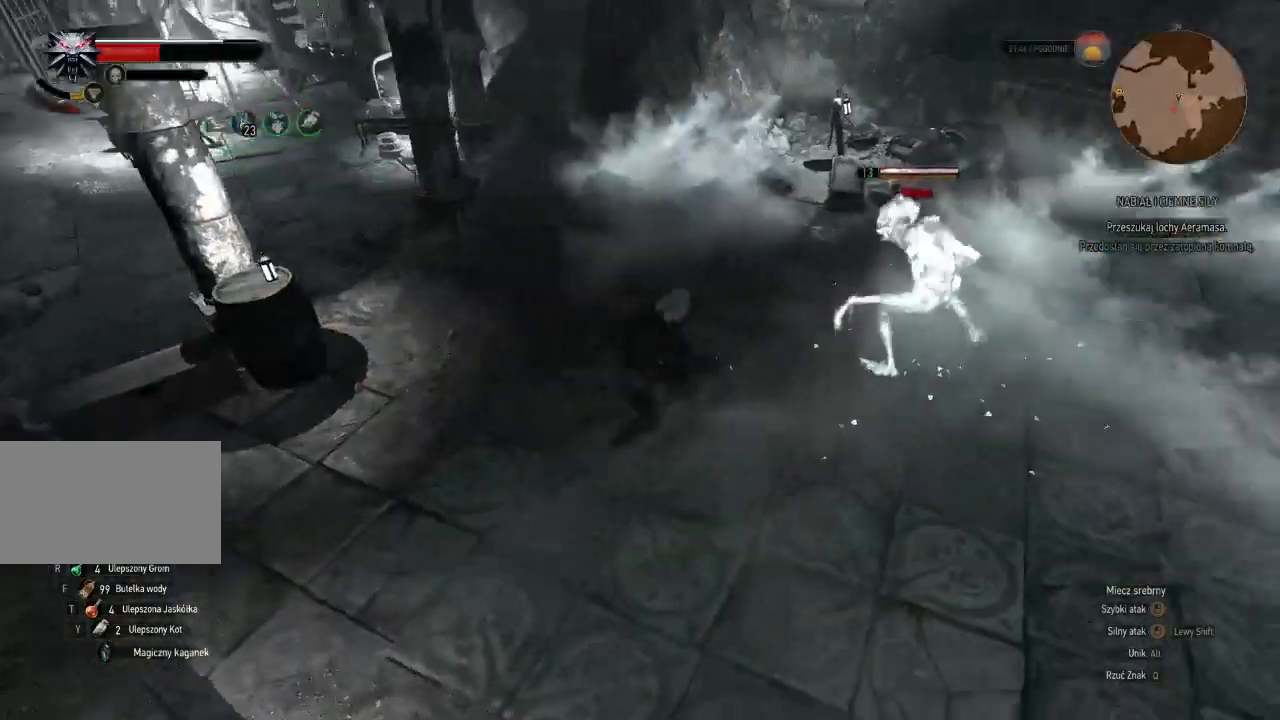
{"keys": ["d", "w"], "mouse": [], "events": [[40, "mouse_left", "up"]]}
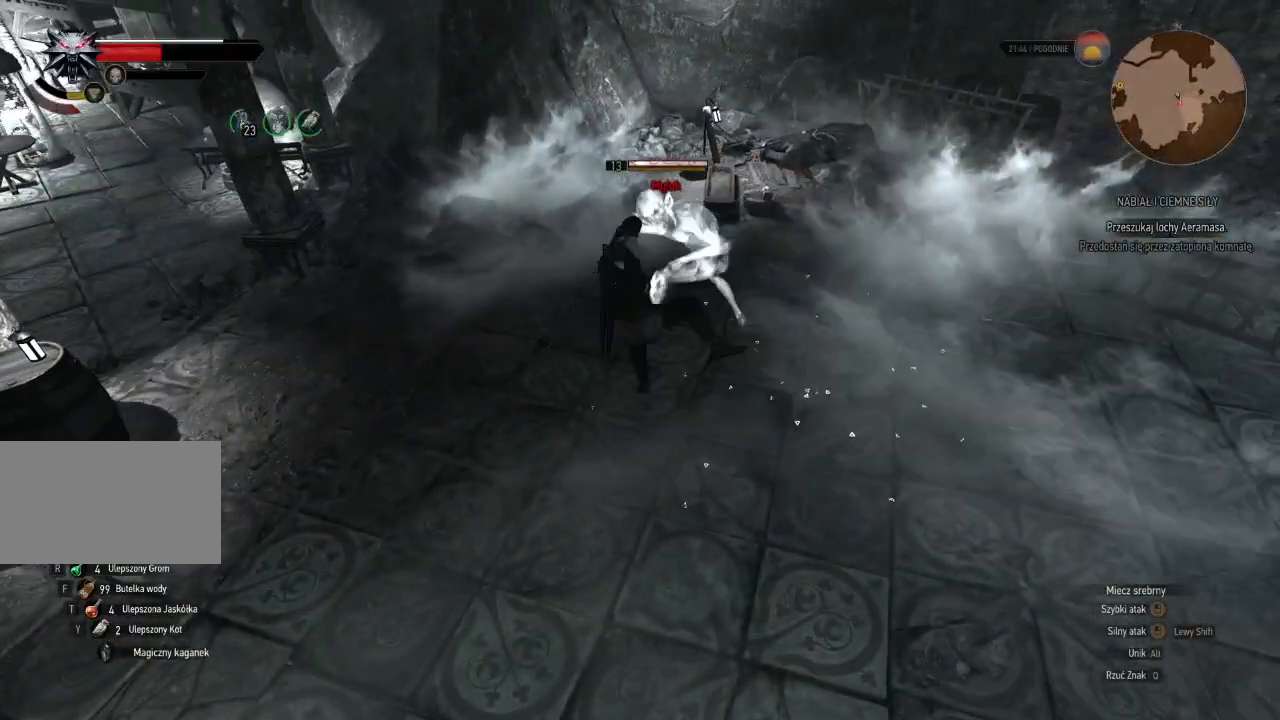
{"keys": ["d"], "mouse": [], "events": [[360, "w", "up"]]}
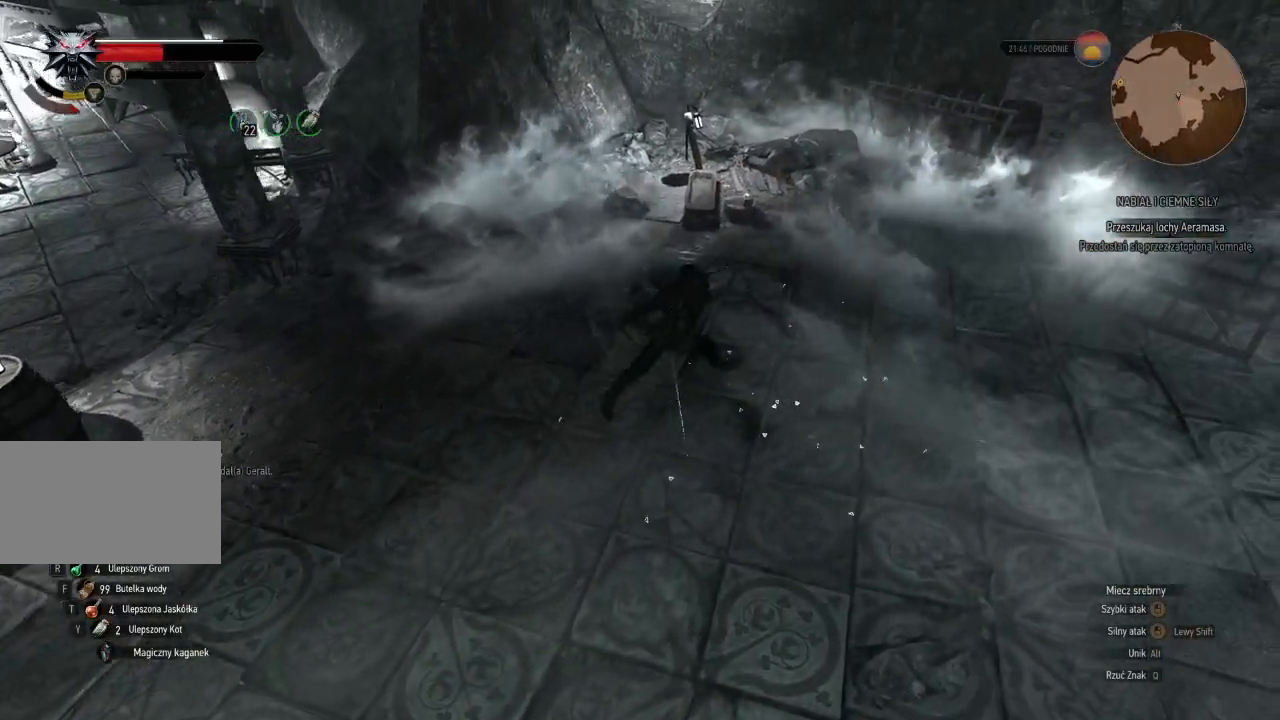
{"keys": ["d"], "mouse": [], "events": []}
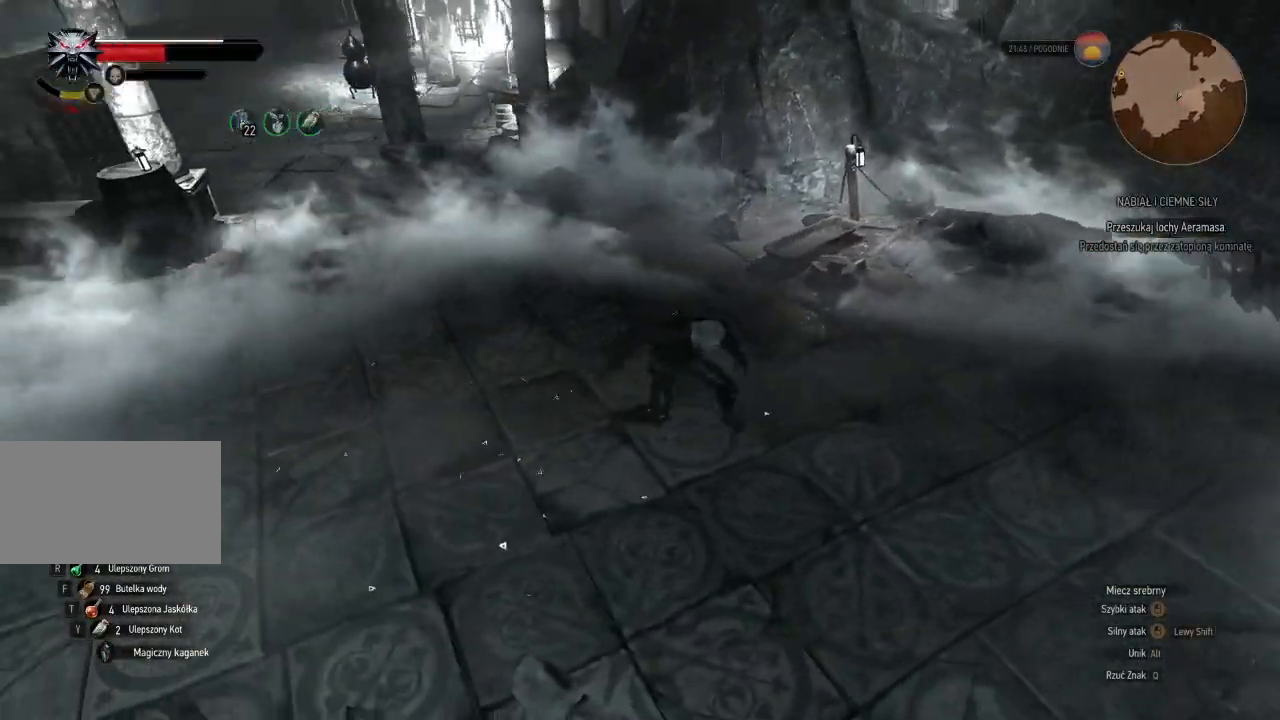
{"keys": ["d"], "mouse": [], "events": []}
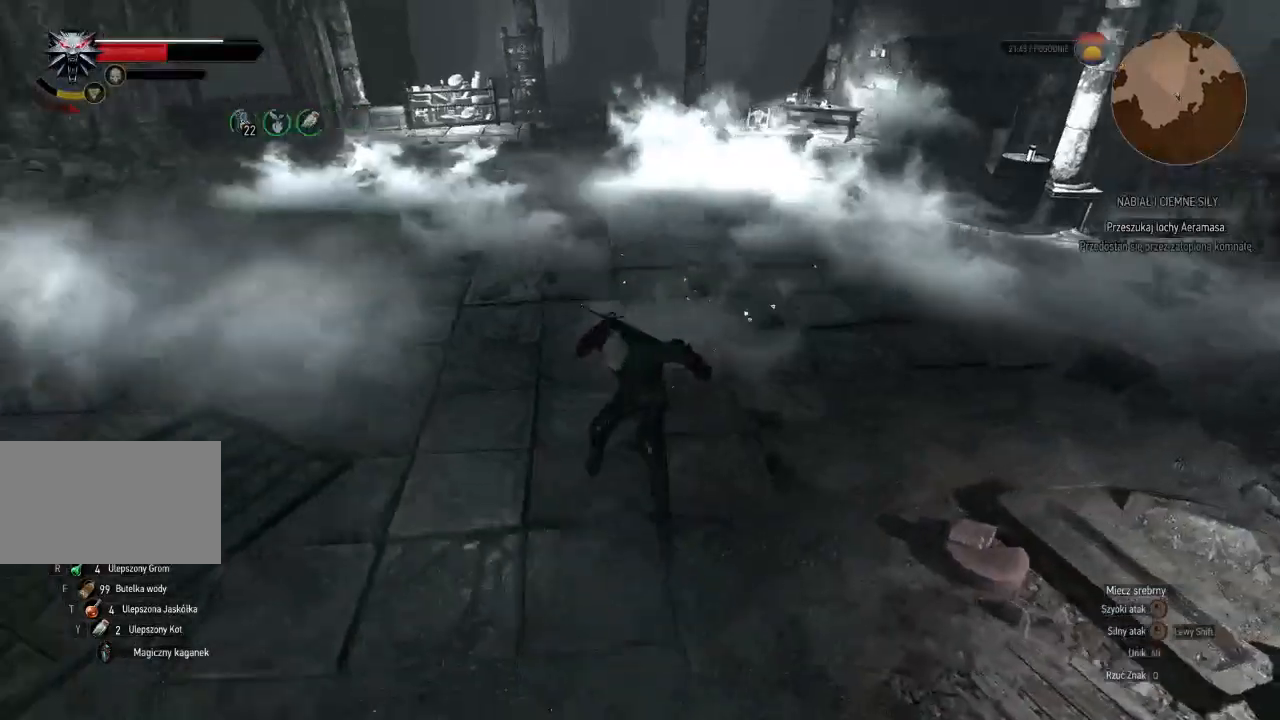
{"keys": ["d", "w"], "mouse": [], "events": [[380, "w", "down"]]}
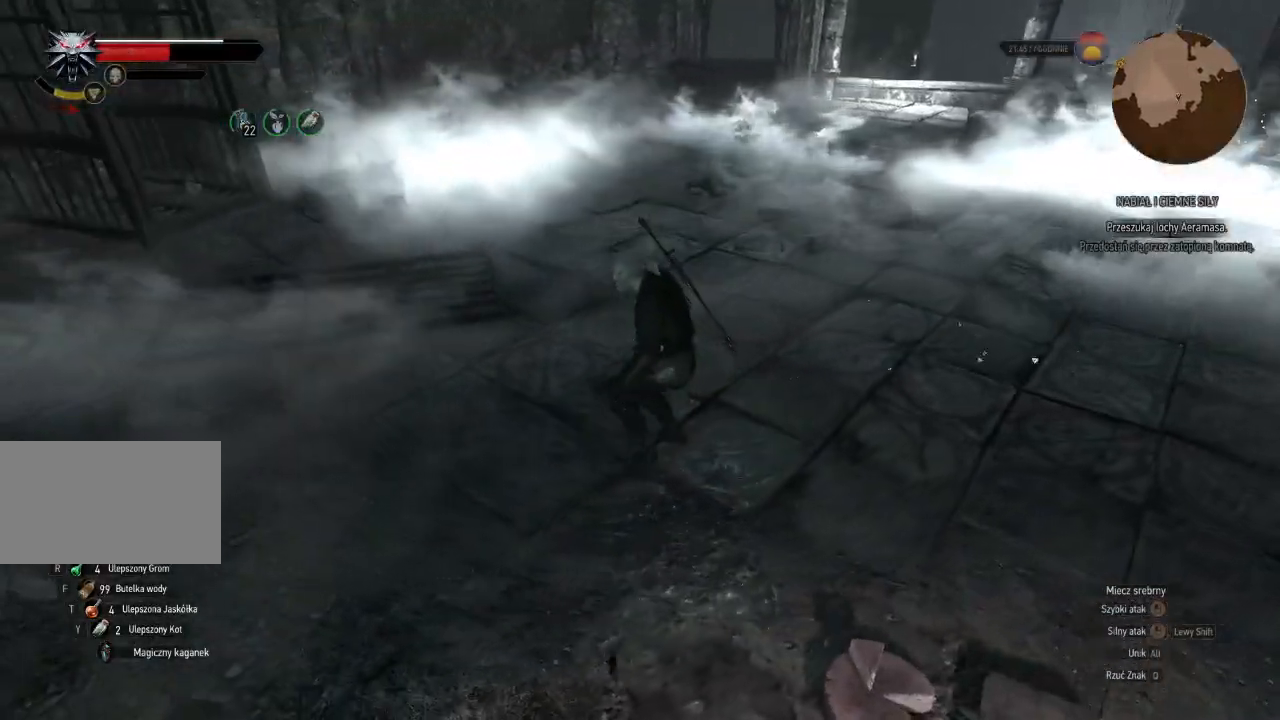
{"keys": ["d"], "mouse": [], "events": [[160, "w", "up"]]}
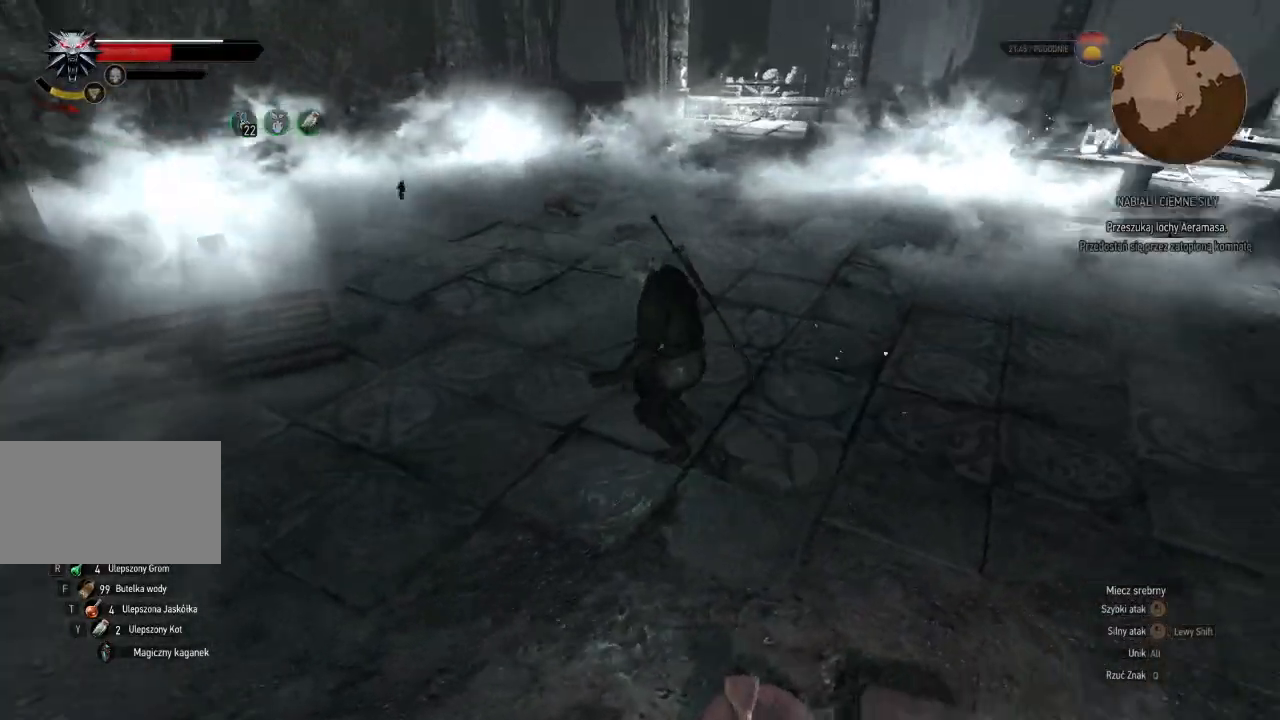
{"keys": ["d"], "mouse": [], "events": []}
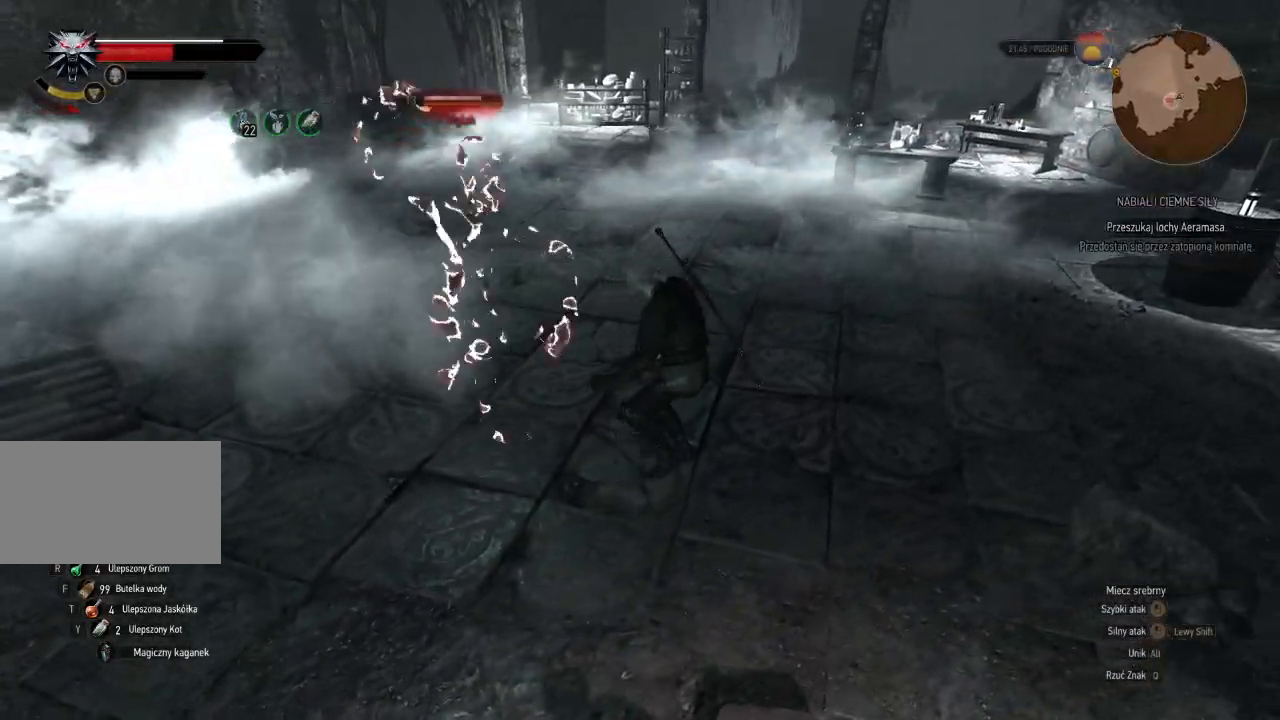
{"keys": ["a"], "mouse": [], "events": [[120, "a", "down"], [380, "d", "up"]]}
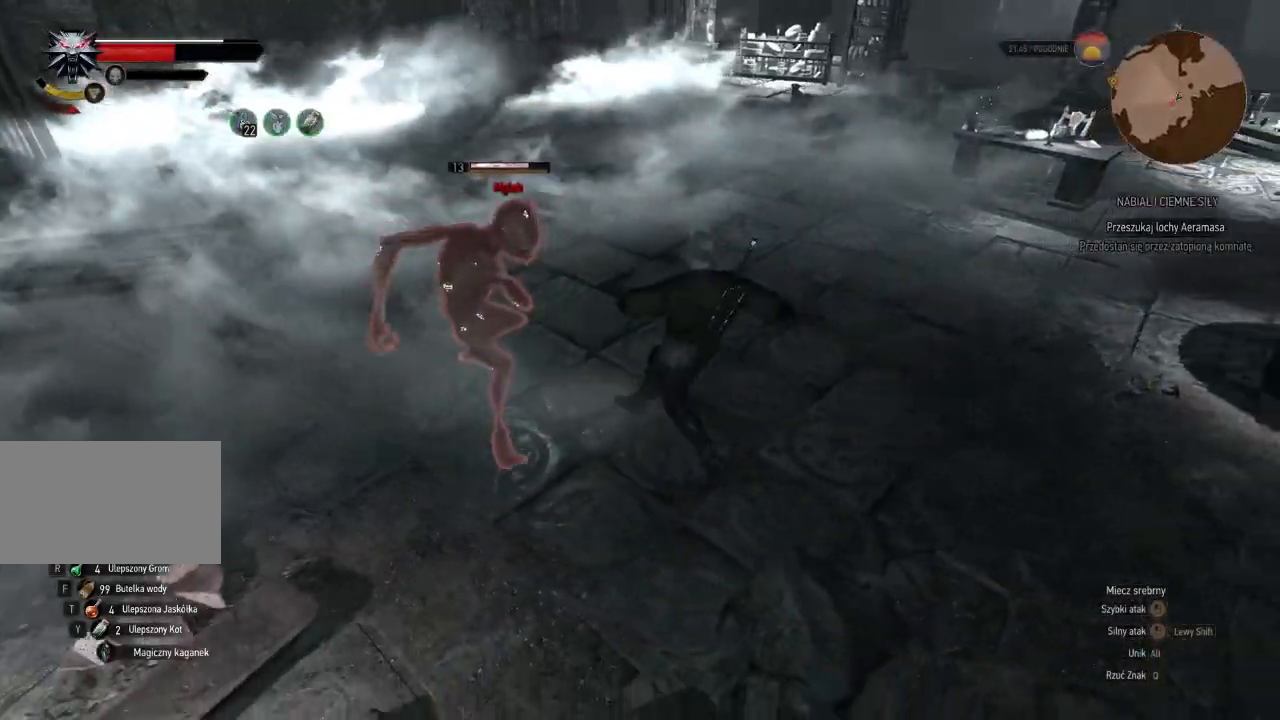
{"keys": ["a"], "mouse": [], "events": [[180, "mouse_left", "down"], [340, "mouse_left", "up"]]}
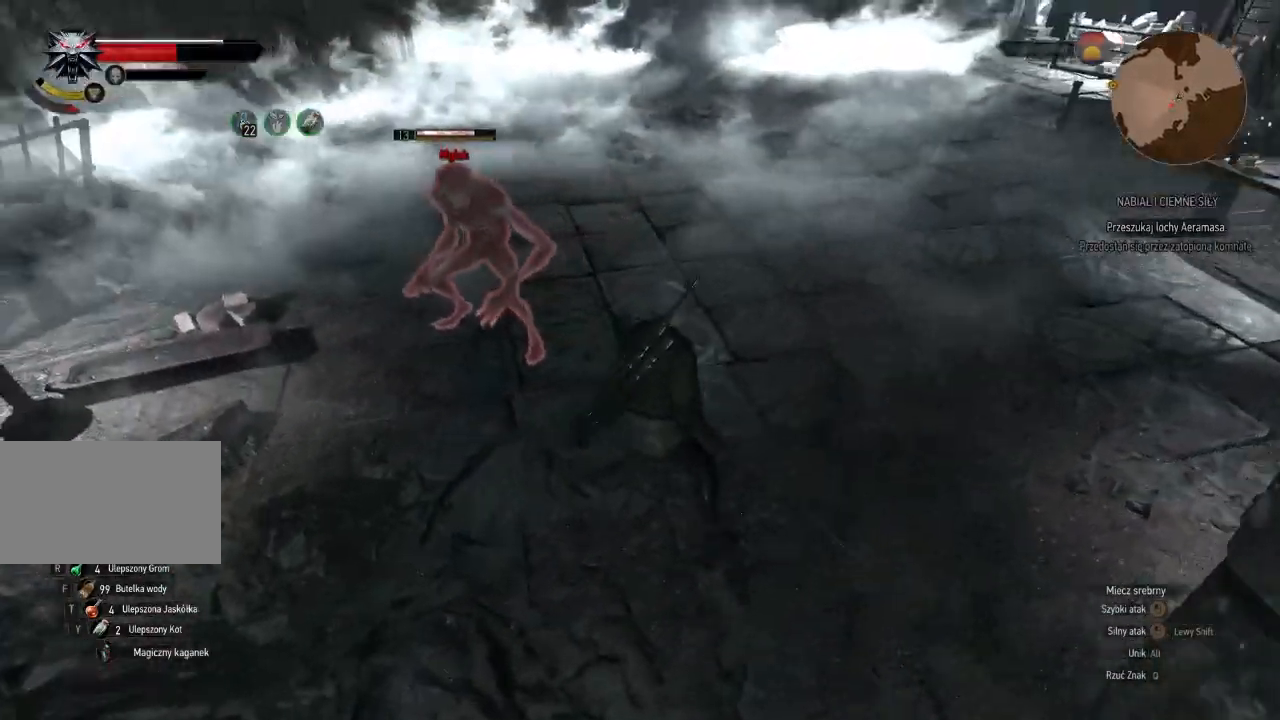
{"keys": ["a"], "mouse": ["left"], "events": [[340, "mouse_left", "down"]]}
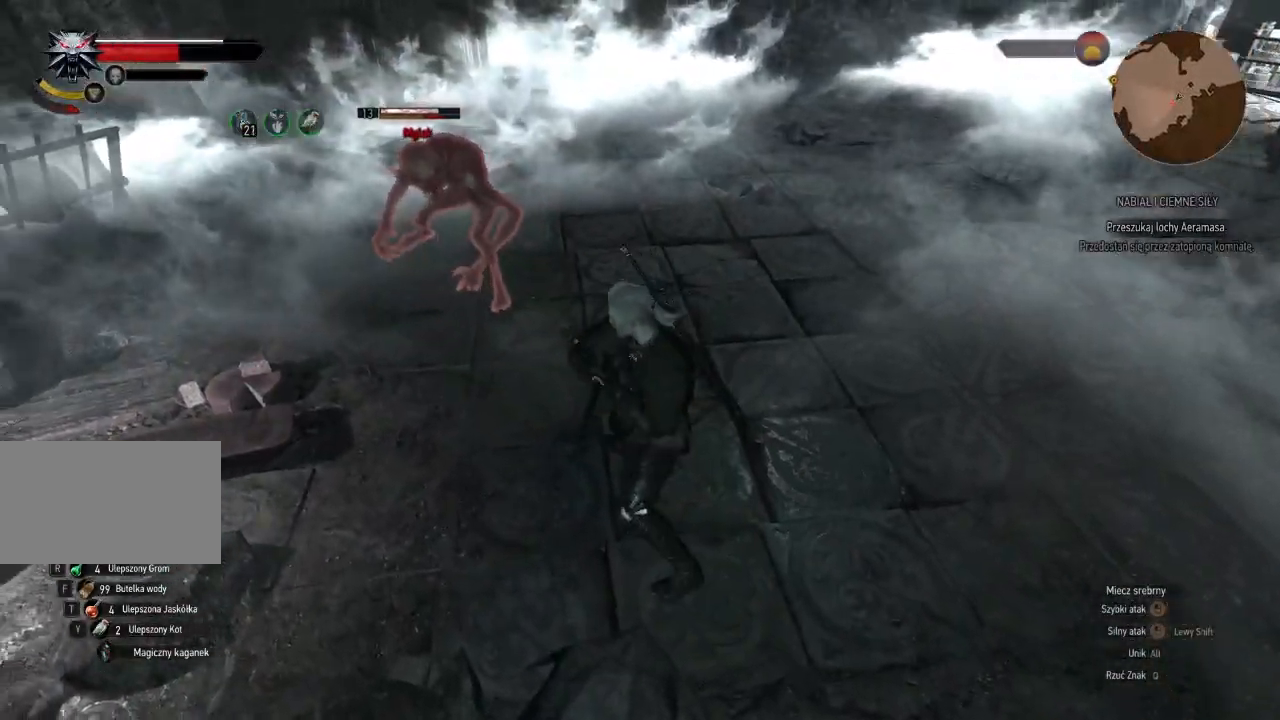
{"keys": [], "mouse": [], "events": [[60, "mouse_left", "up"], [420, "a", "up"]]}
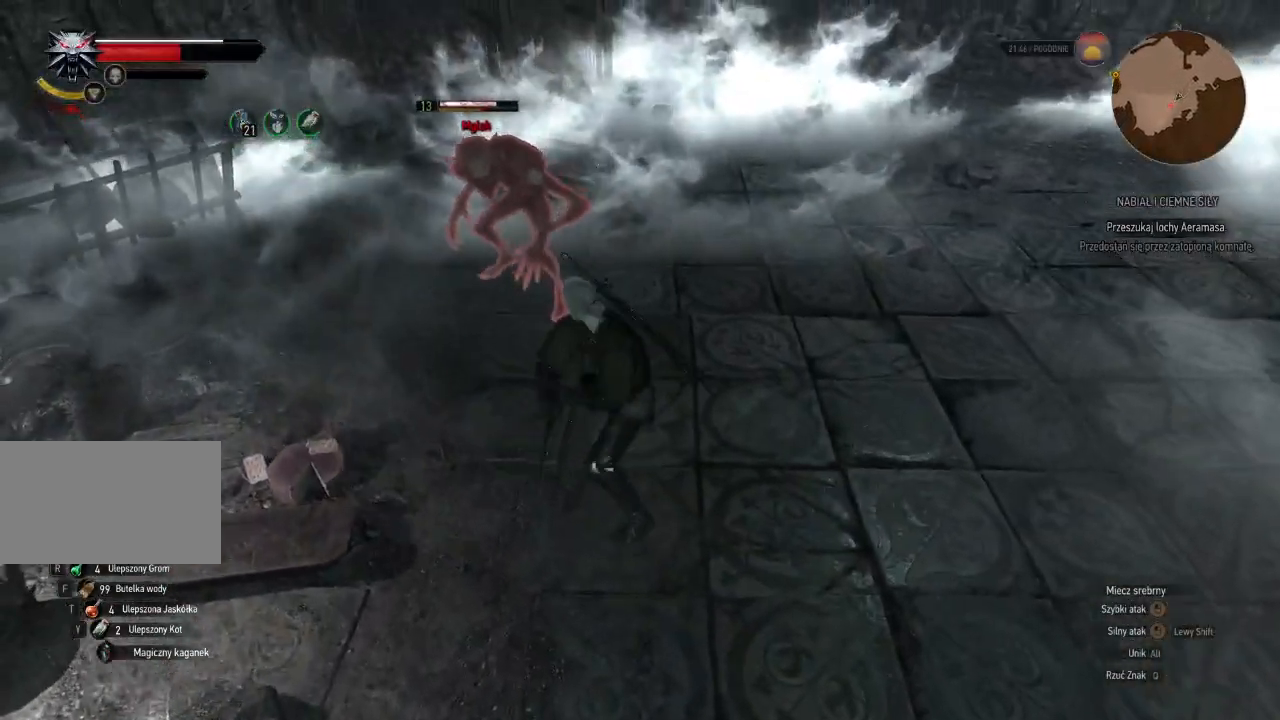
{"keys": ["d", "w"], "mouse": [], "events": [[140, "d", "down"], [400, "w", "down"]]}
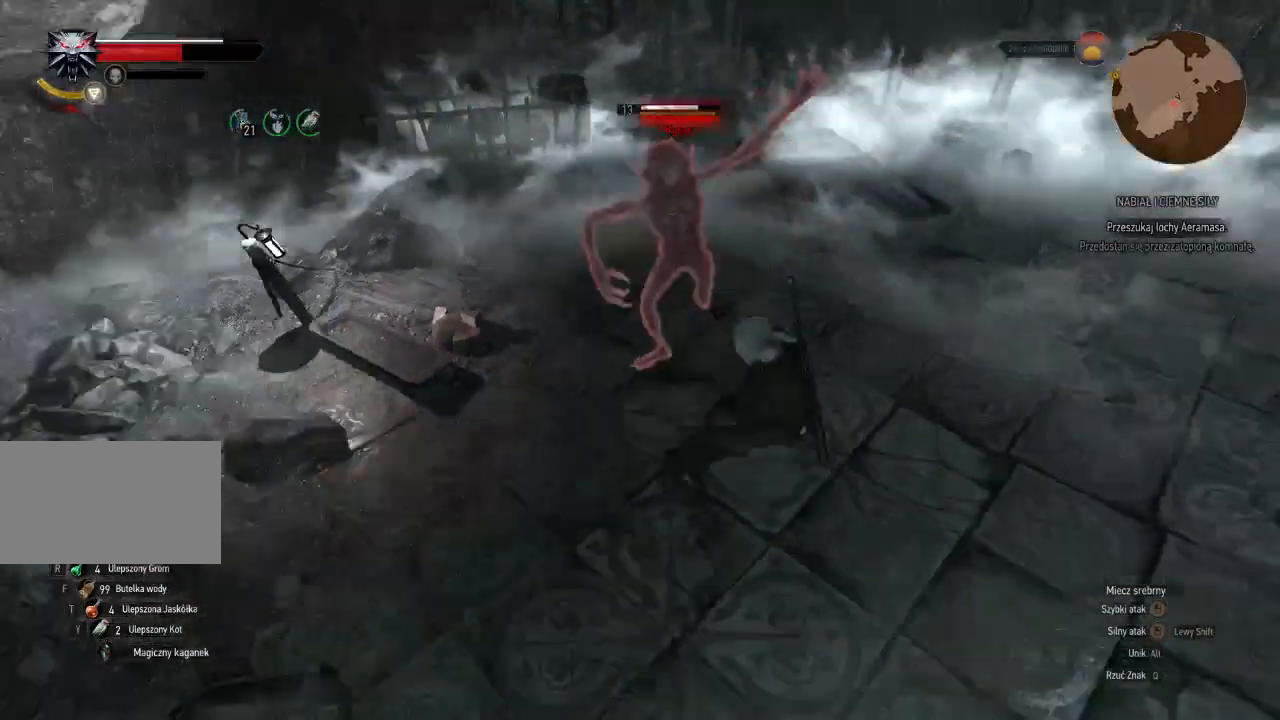
{"keys": ["w"], "mouse": ["left"], "events": [[260, "d", "up"], [400, "mouse_left", "down"]]}
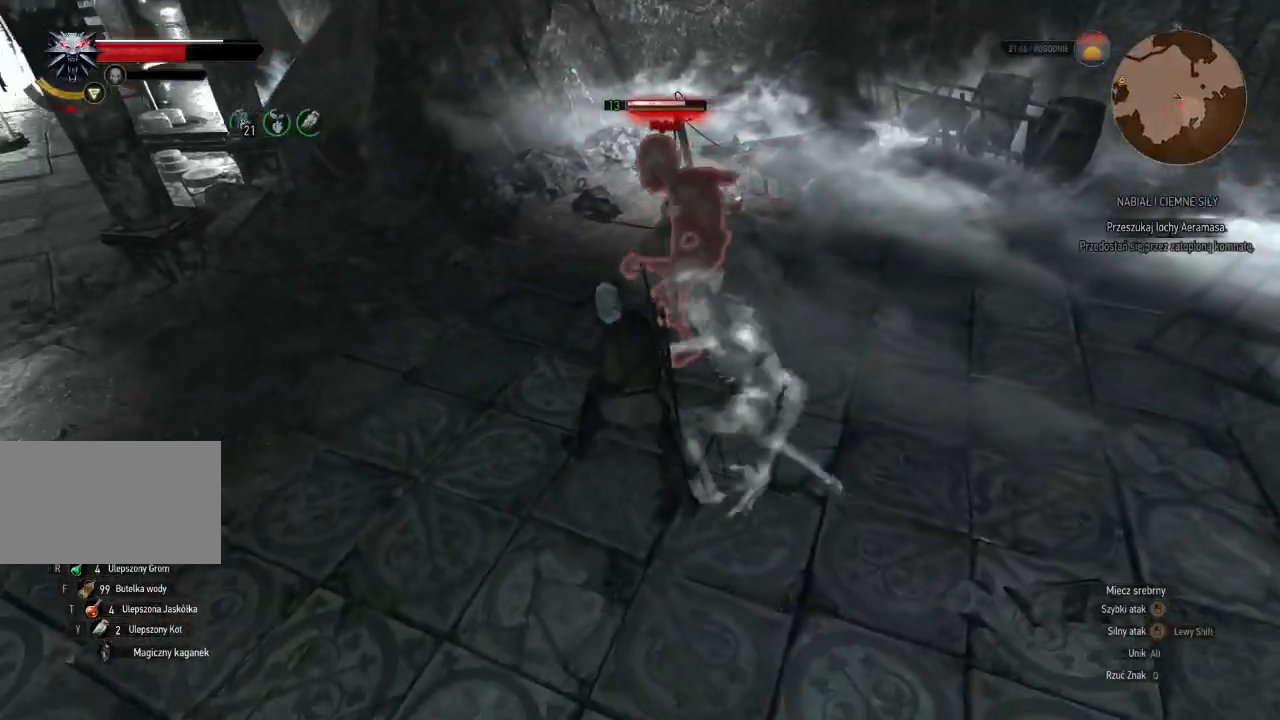
{"keys": ["d", "w"], "mouse": ["left"], "events": [[40, "mouse_left", "up"], [120, "d", "down"], [400, "mouse_left", "down"]]}
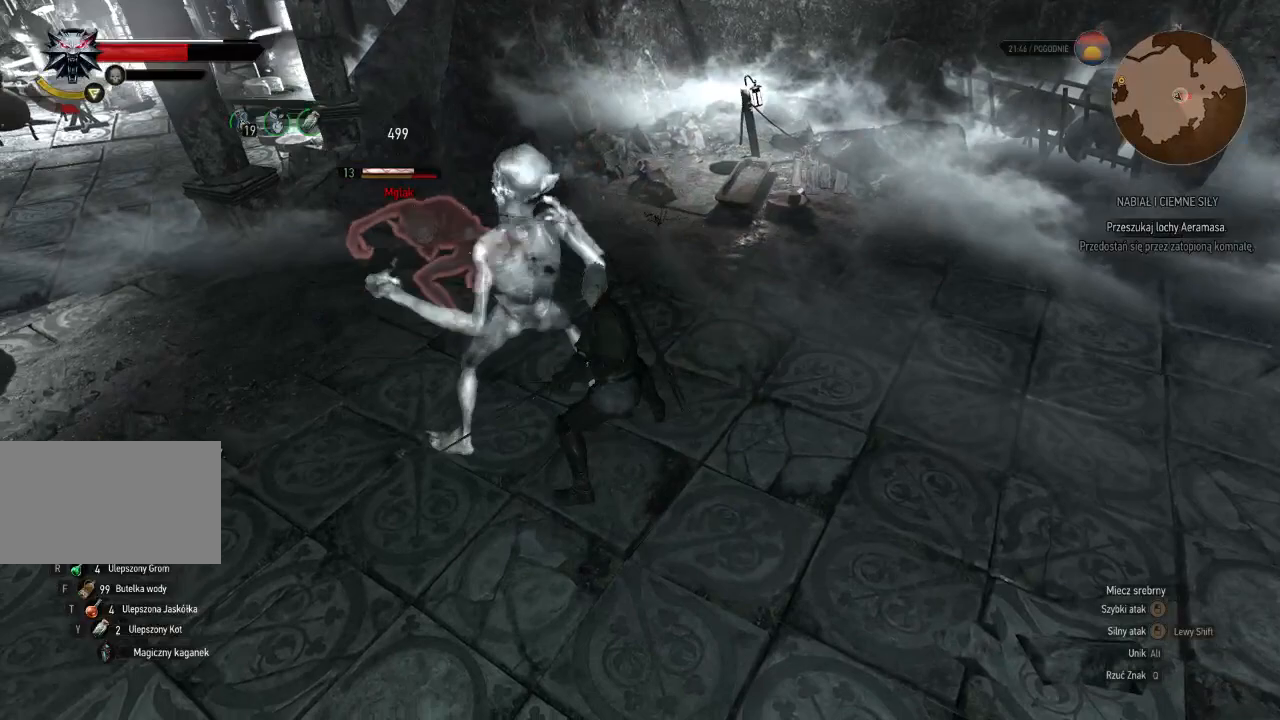
{"keys": ["d", "w"], "mouse": ["left"], "events": [[80, "mouse_left", "up"], [440, "mouse_left", "down"]]}
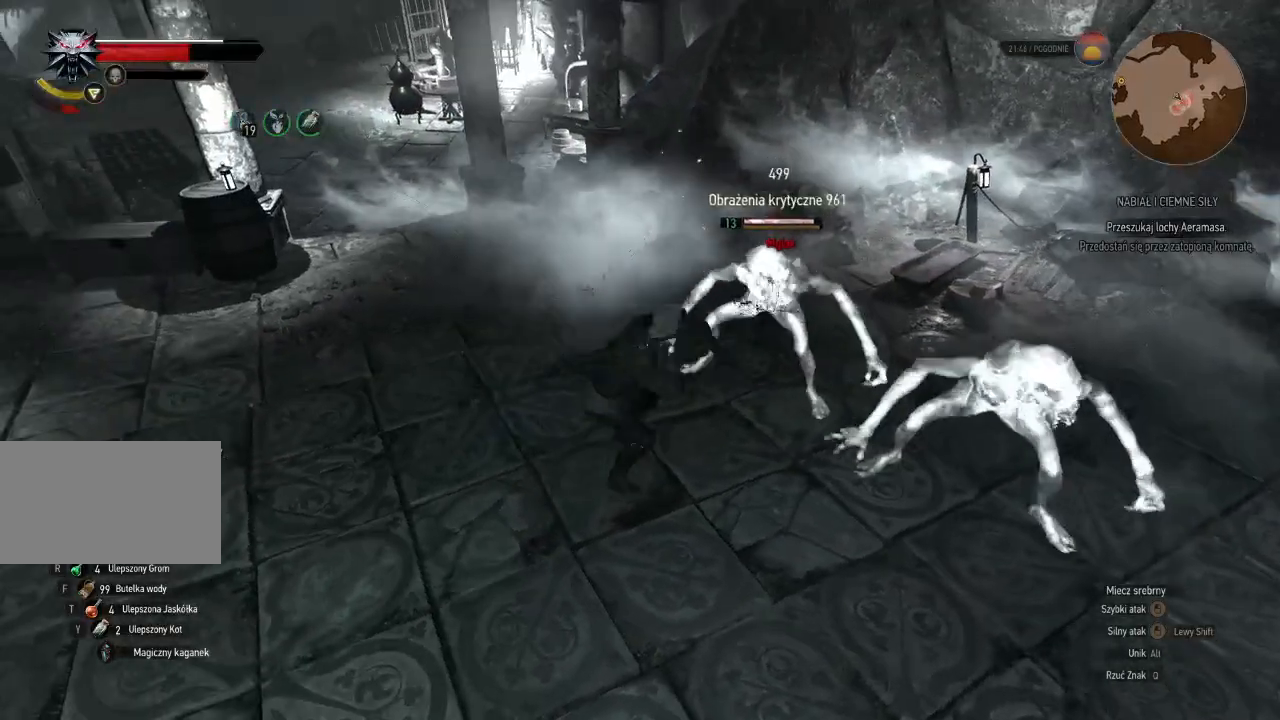
{"keys": ["w"], "mouse": [], "events": [[140, "mouse_left", "up"], [320, "d", "up"]]}